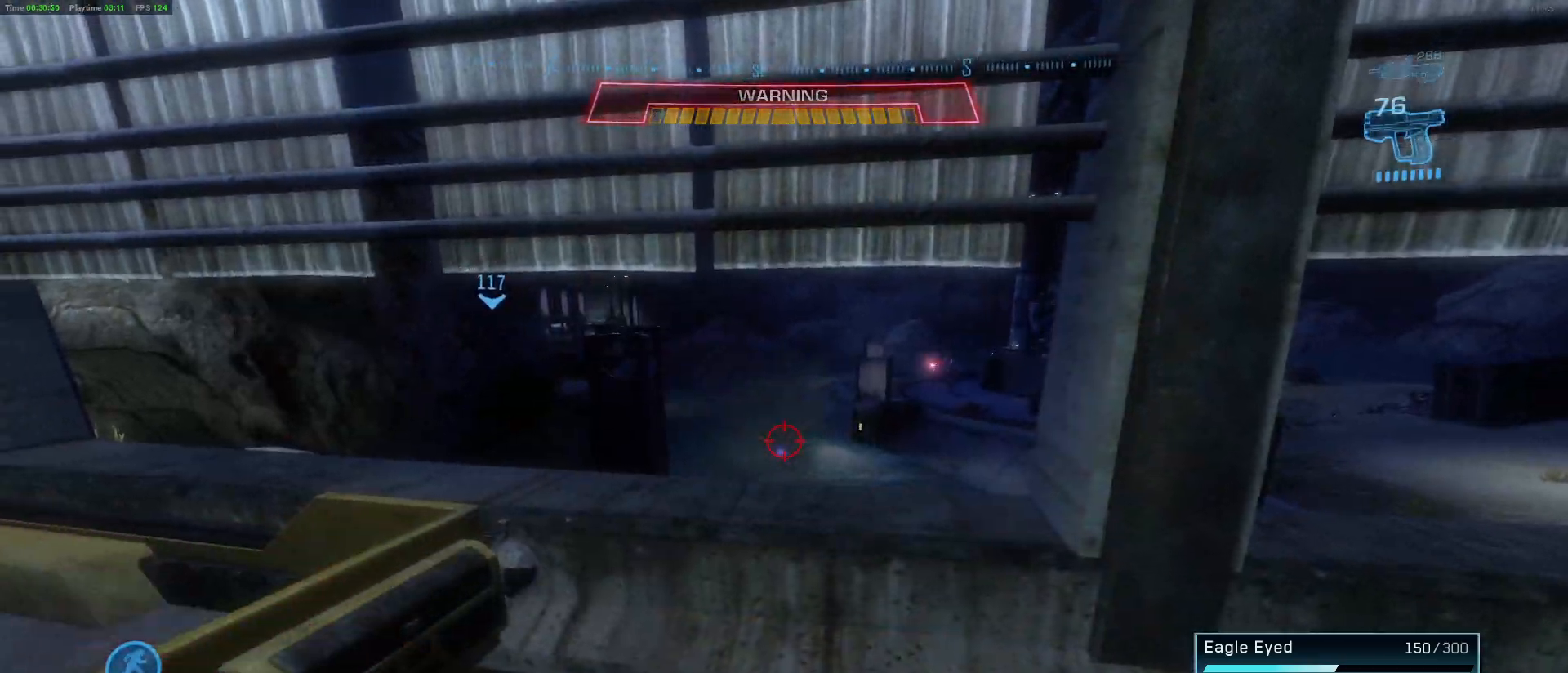
Gameplay with keyboard and mouse; each line is a JSON object with the keys and mouse buttons held at the frame after it. "events" lists presses ("down") and releases ("up") of "1", "2", "3", "4", "5", "a", "alt", "c", "caps_lock", "ctrl", "d", "e", "f", "g", "q", "r", "s", "shift", "space", "t", "tab", "v", "w", "x", "z" and "mouse_wheel" between this image and that frame as [ms after this image, input, new state], when the widget could be followed in between. "mouse_wheel" = the "wheel" button of the "mouse" list. No other keys are recorded. "wheel" means that the mouse wheel is clicked or scrolled. "mouse_move" is the direction in which the mouse moves at that frame (one of eight, or "still"), when it could be read.
{"keys": [], "mouse": [], "mouse_move": "left", "events": [[100, "w", "down"], [283, "w", "up"]]}
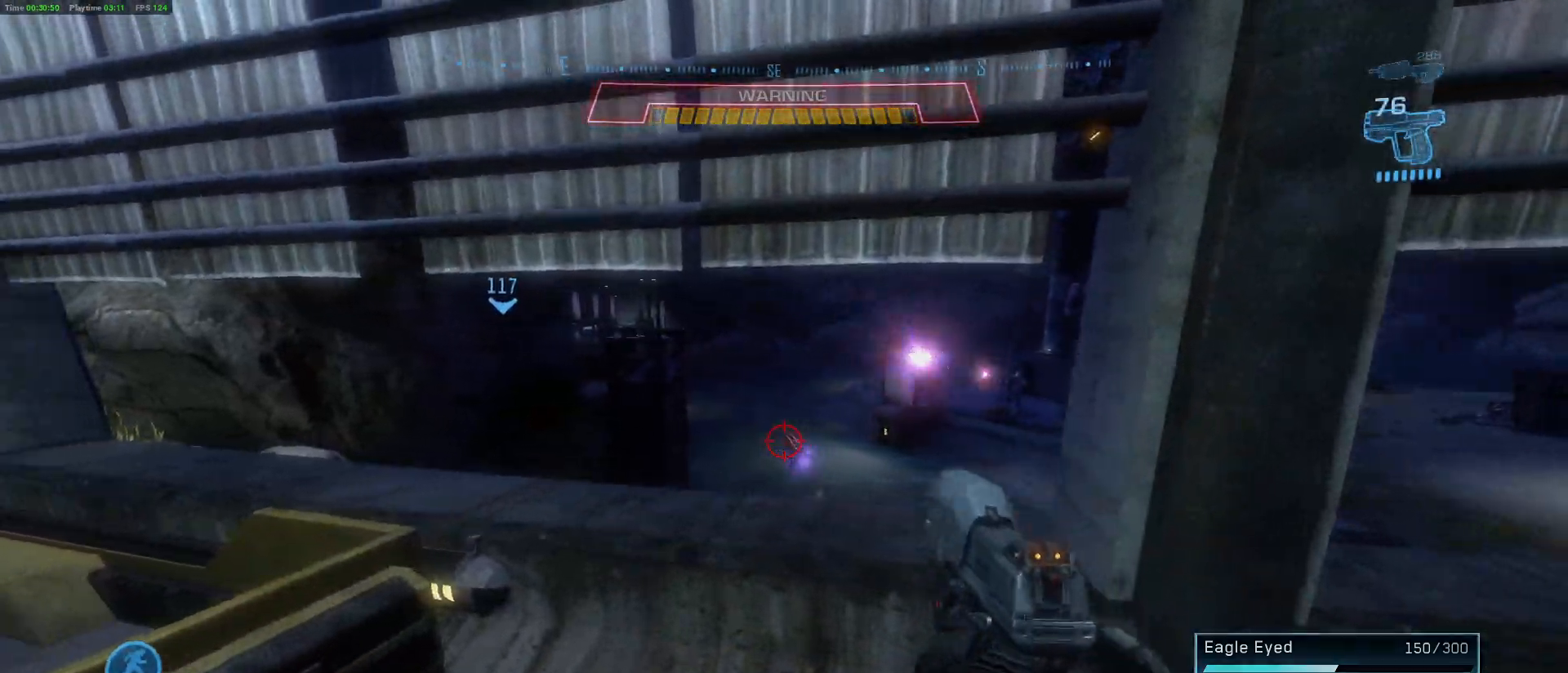
{"keys": [], "mouse": [], "mouse_move": "still", "events": []}
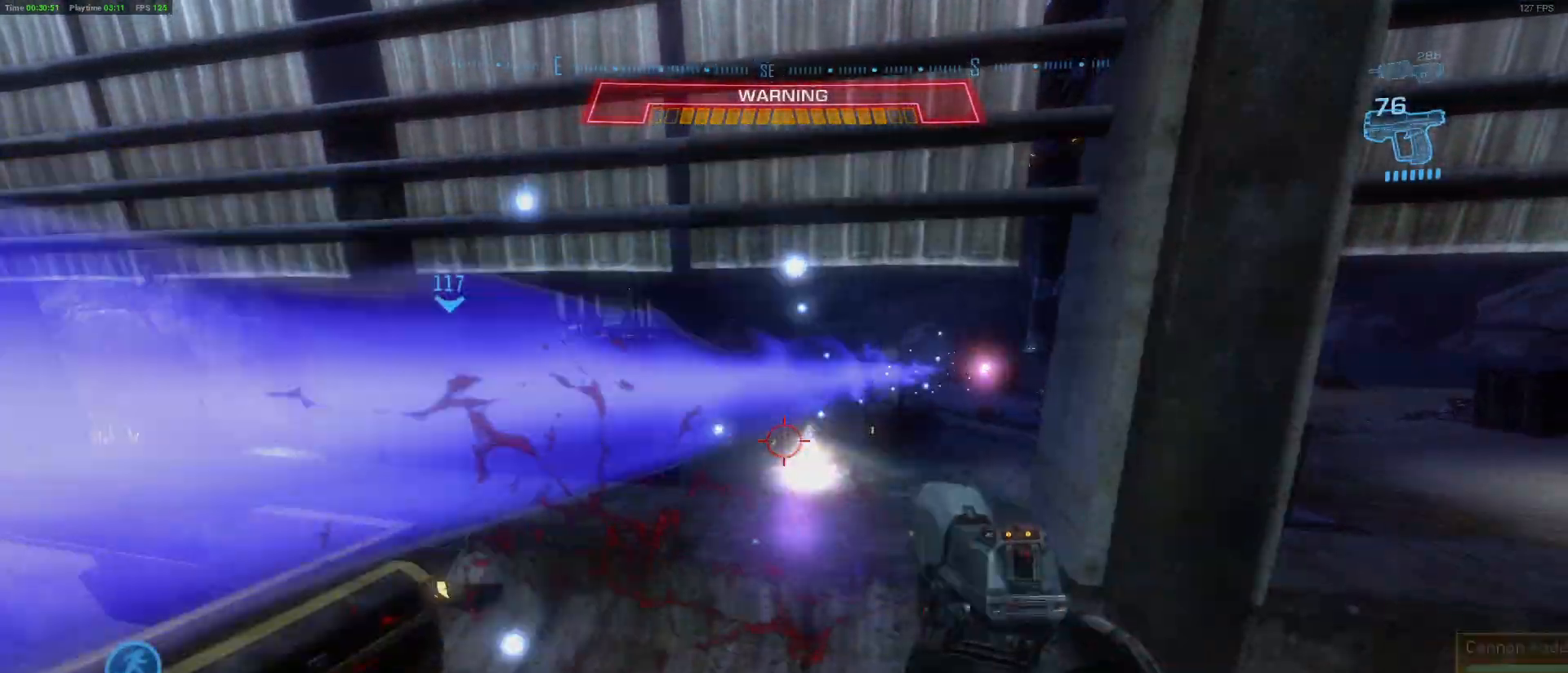
{"keys": ["d", "s"], "mouse": [], "mouse_move": "still", "events": [[367, "d", "down"], [417, "s", "down"]]}
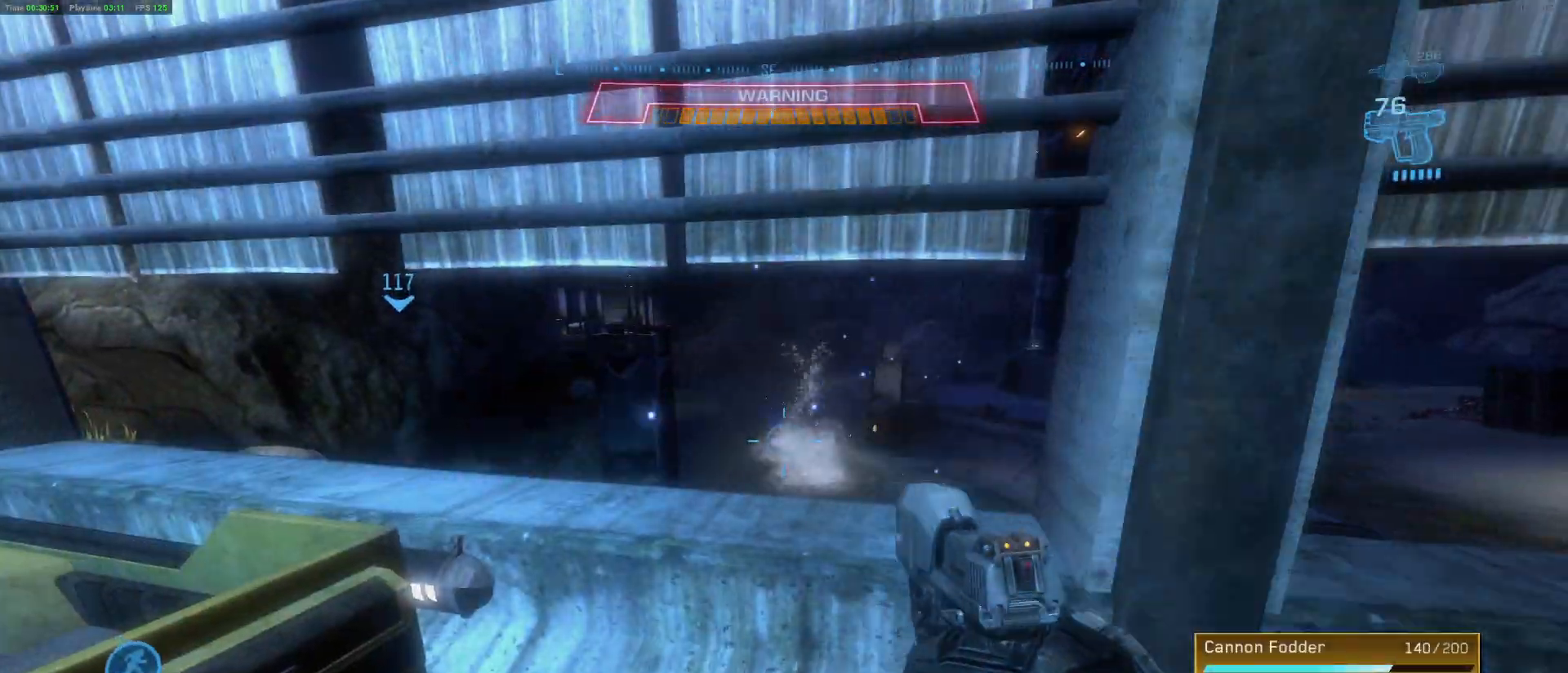
{"keys": ["r"], "mouse": [], "mouse_move": "up", "events": [[233, "d", "up"], [383, "r", "down"], [383, "s", "up"]]}
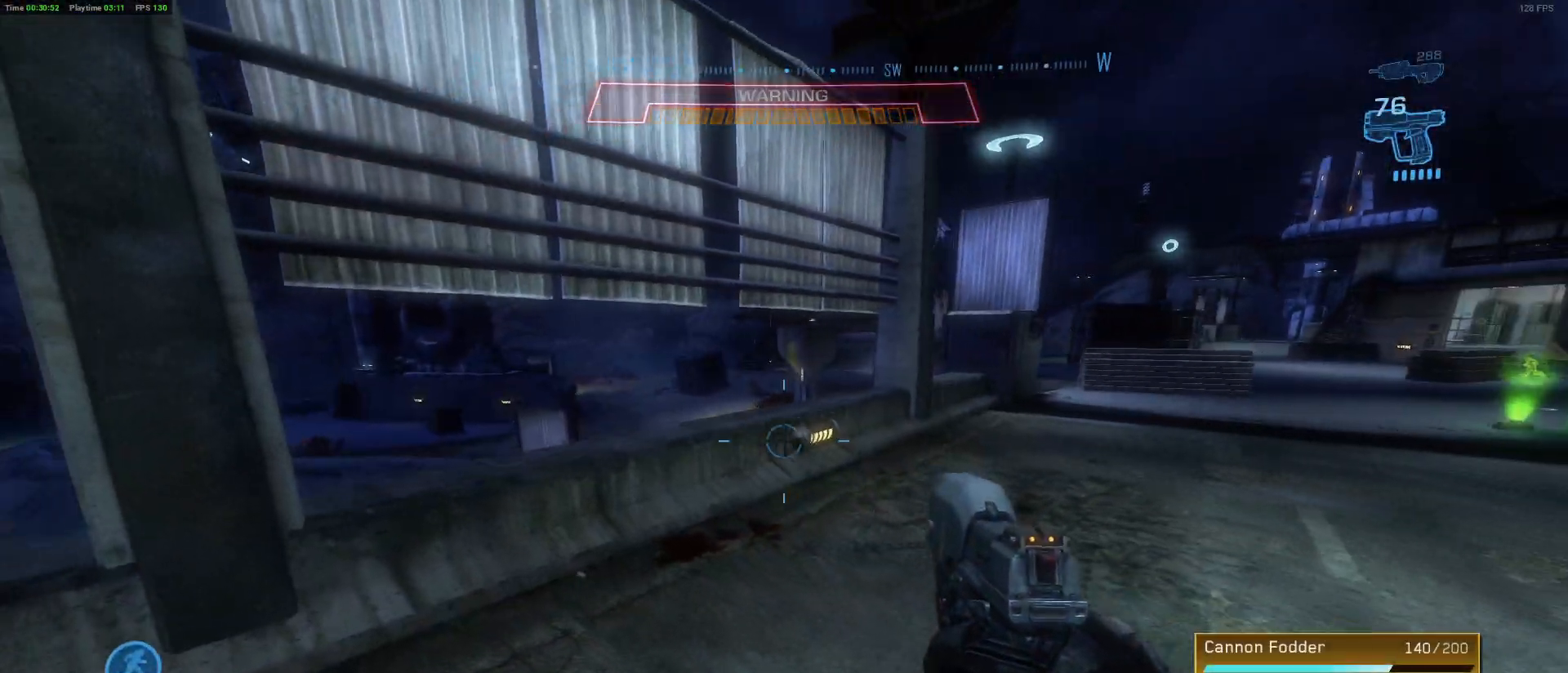
{"keys": ["d", "w"], "mouse": [], "mouse_move": "left", "events": [[17, "r", "up"], [167, "d", "down"], [350, "w", "down"]]}
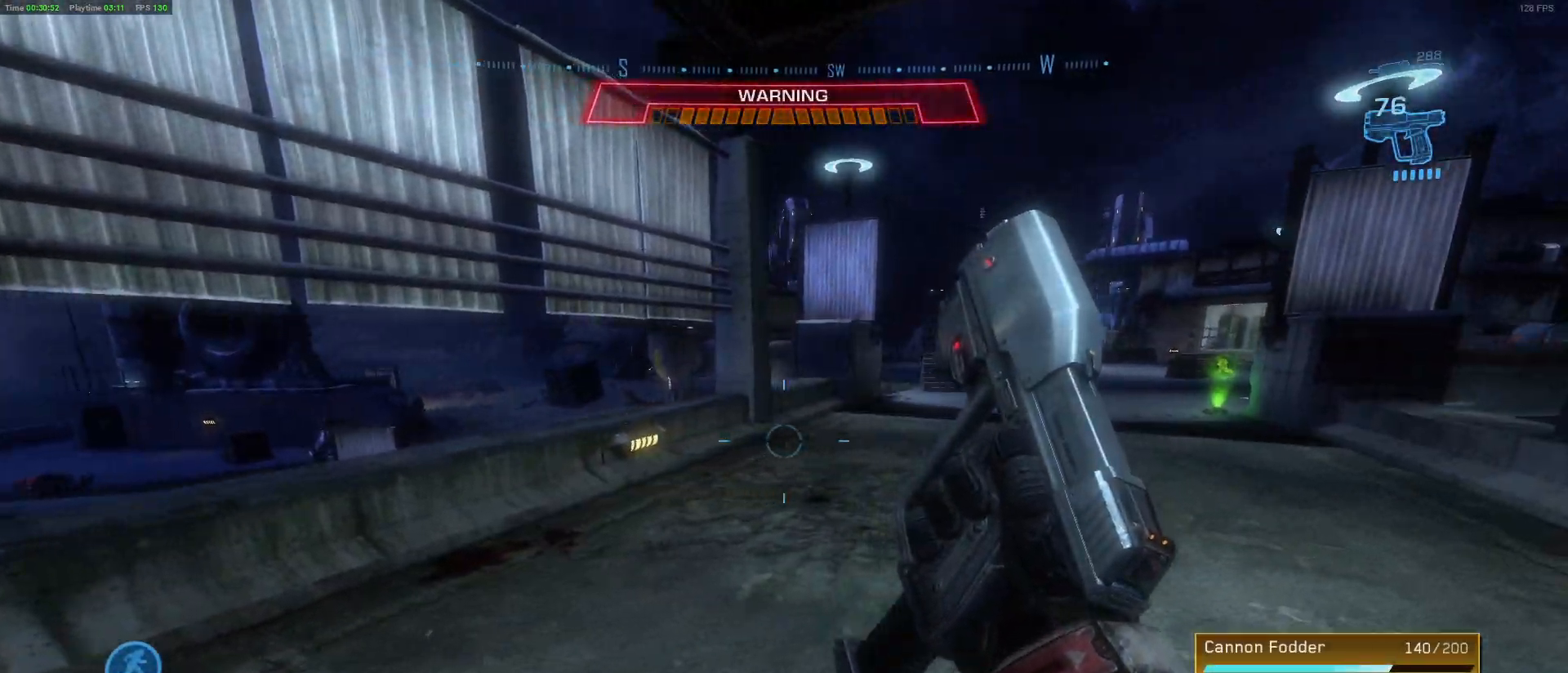
{"keys": ["w"], "mouse": [], "mouse_move": "still", "events": [[133, "d", "up"]]}
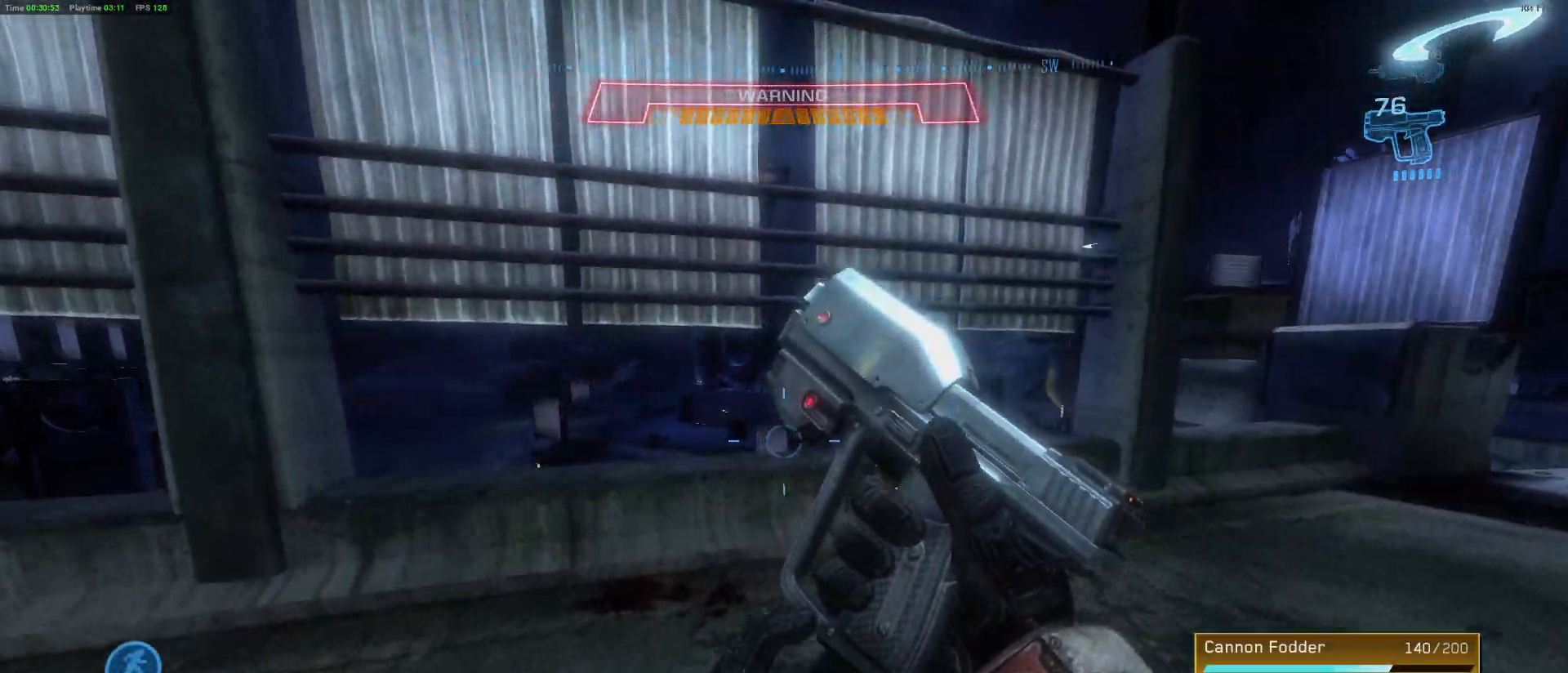
{"keys": [], "mouse": [], "mouse_move": "down-left", "events": [[283, "w", "up"]]}
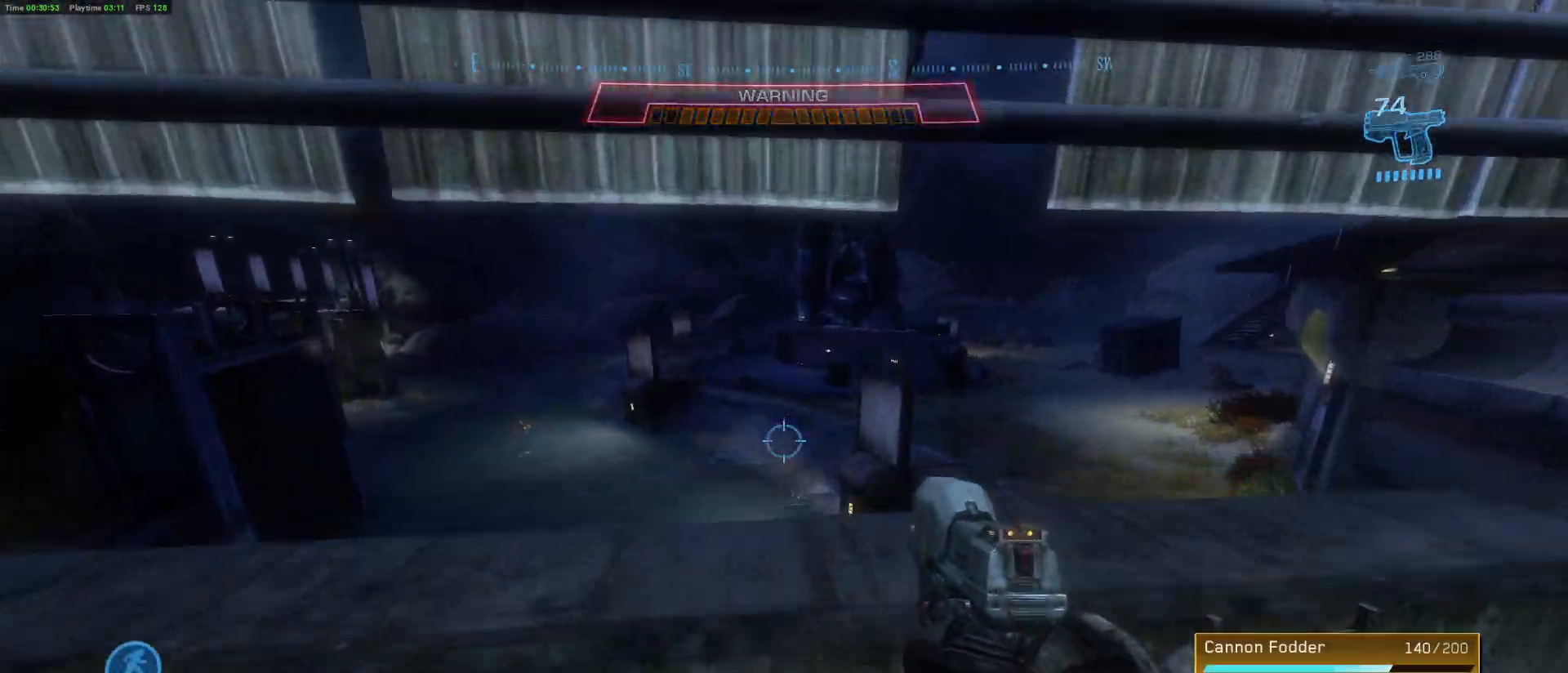
{"keys": ["d"], "mouse": [], "mouse_move": "down-left", "events": [[350, "d", "down"]]}
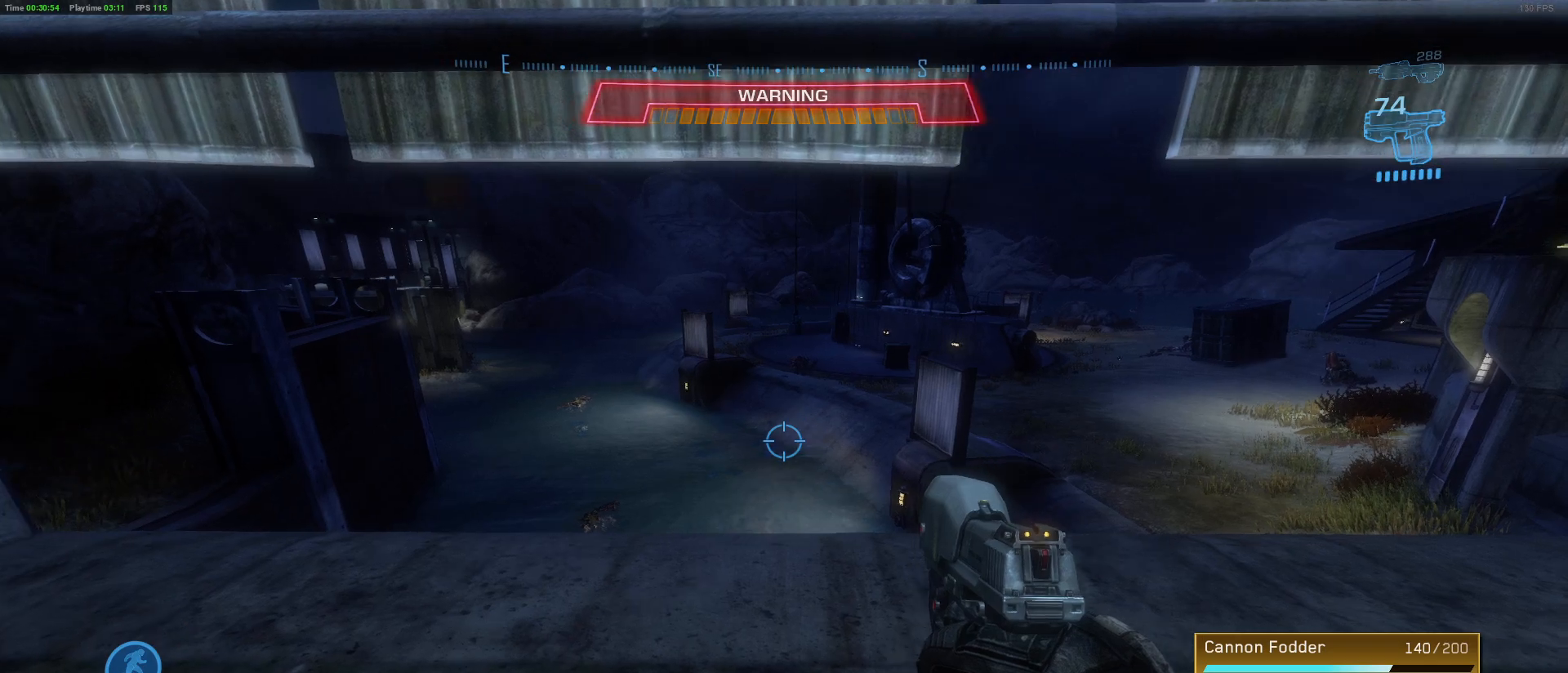
{"keys": ["d"], "mouse": [], "mouse_move": "right", "events": [[33, "w", "down"], [183, "w", "up"]]}
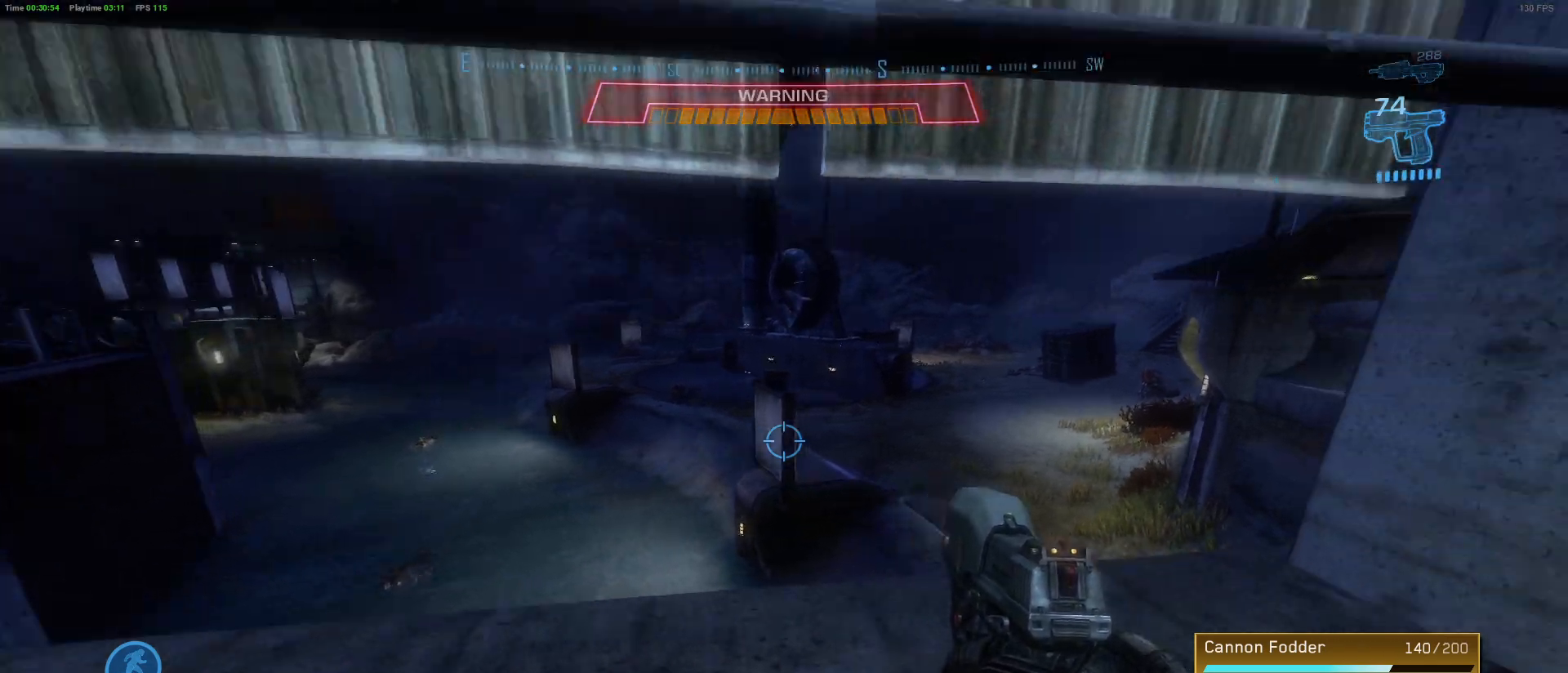
{"keys": ["d", "shift", "w"], "mouse": [], "mouse_move": "up", "events": [[150, "w", "down"], [383, "shift", "down"]]}
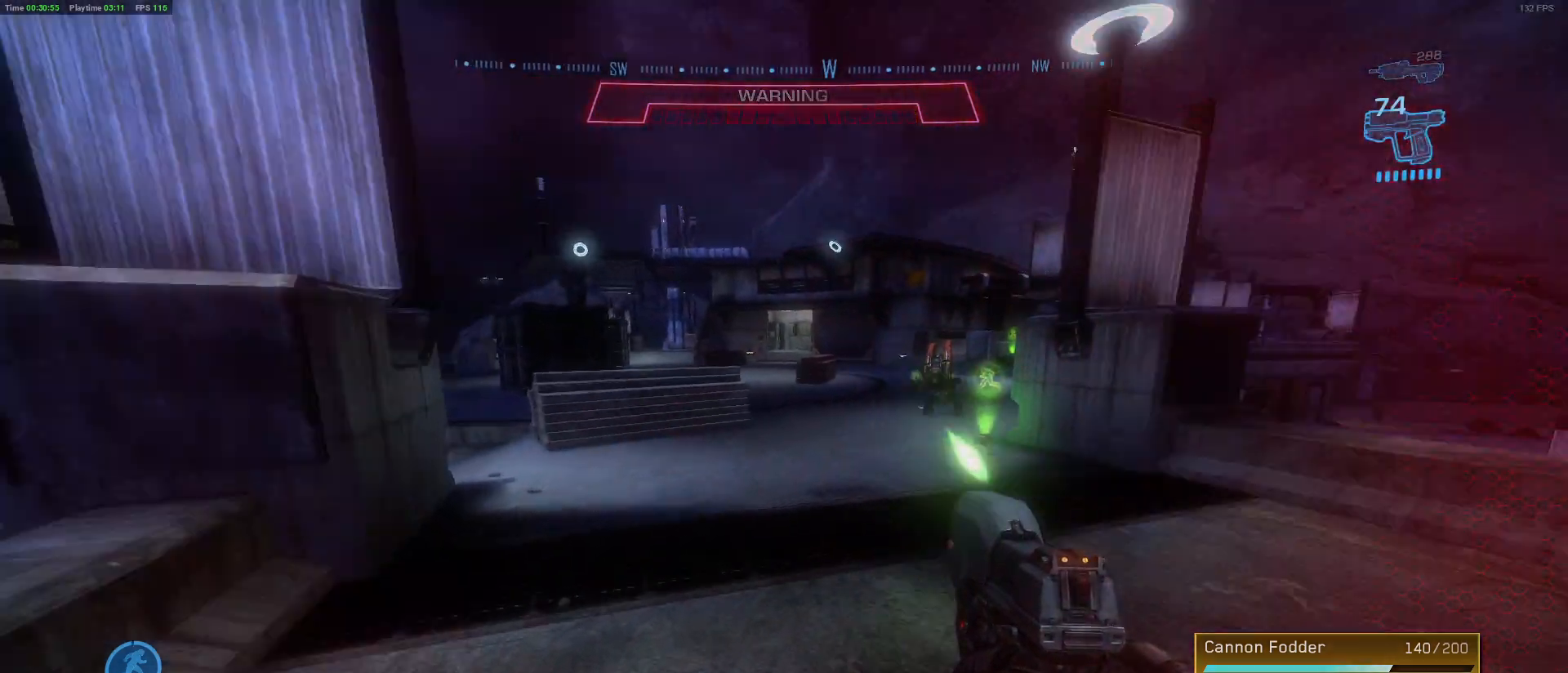
{"keys": [], "mouse": [], "mouse_move": "left", "events": [[167, "shift", "up"], [217, "w", "up"], [450, "d", "up"]]}
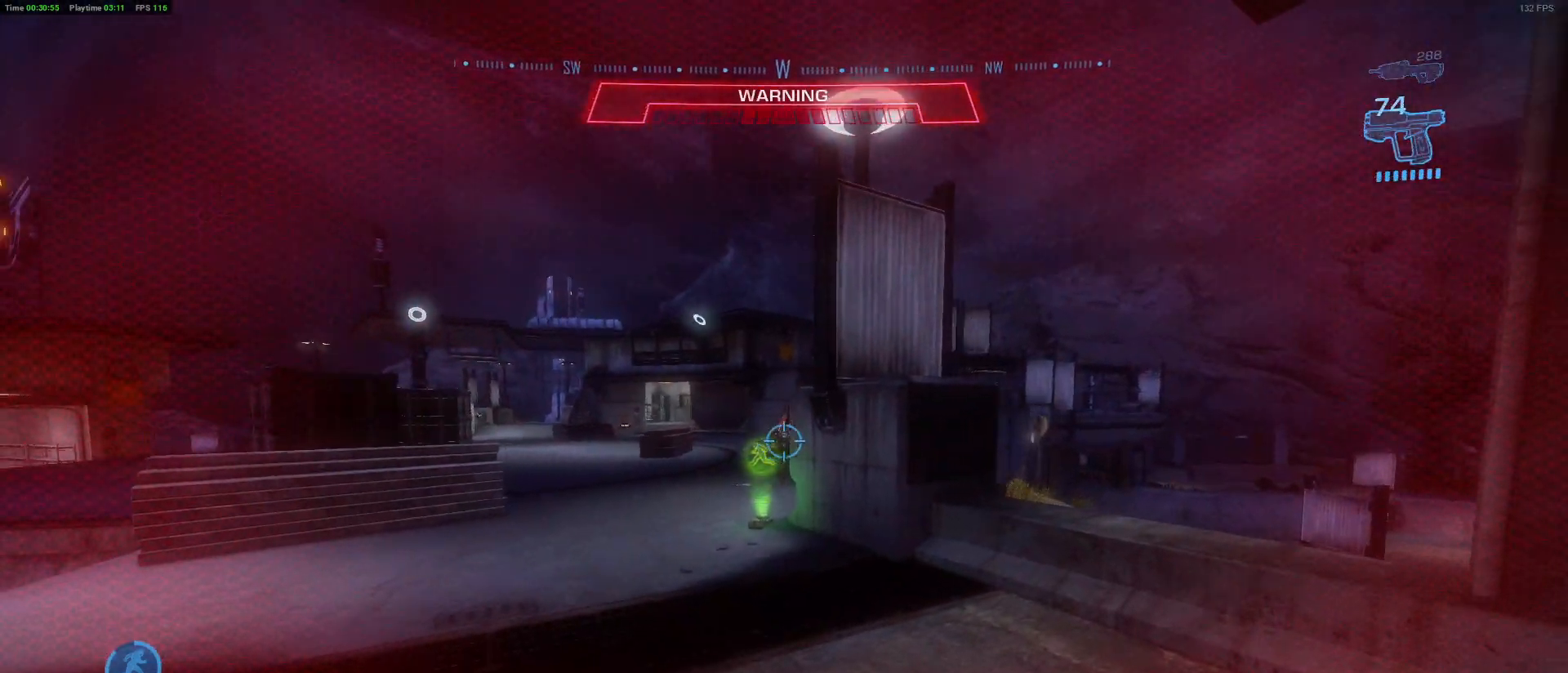
{"keys": ["a"], "mouse": [], "mouse_move": "still", "events": [[33, "a", "down"]]}
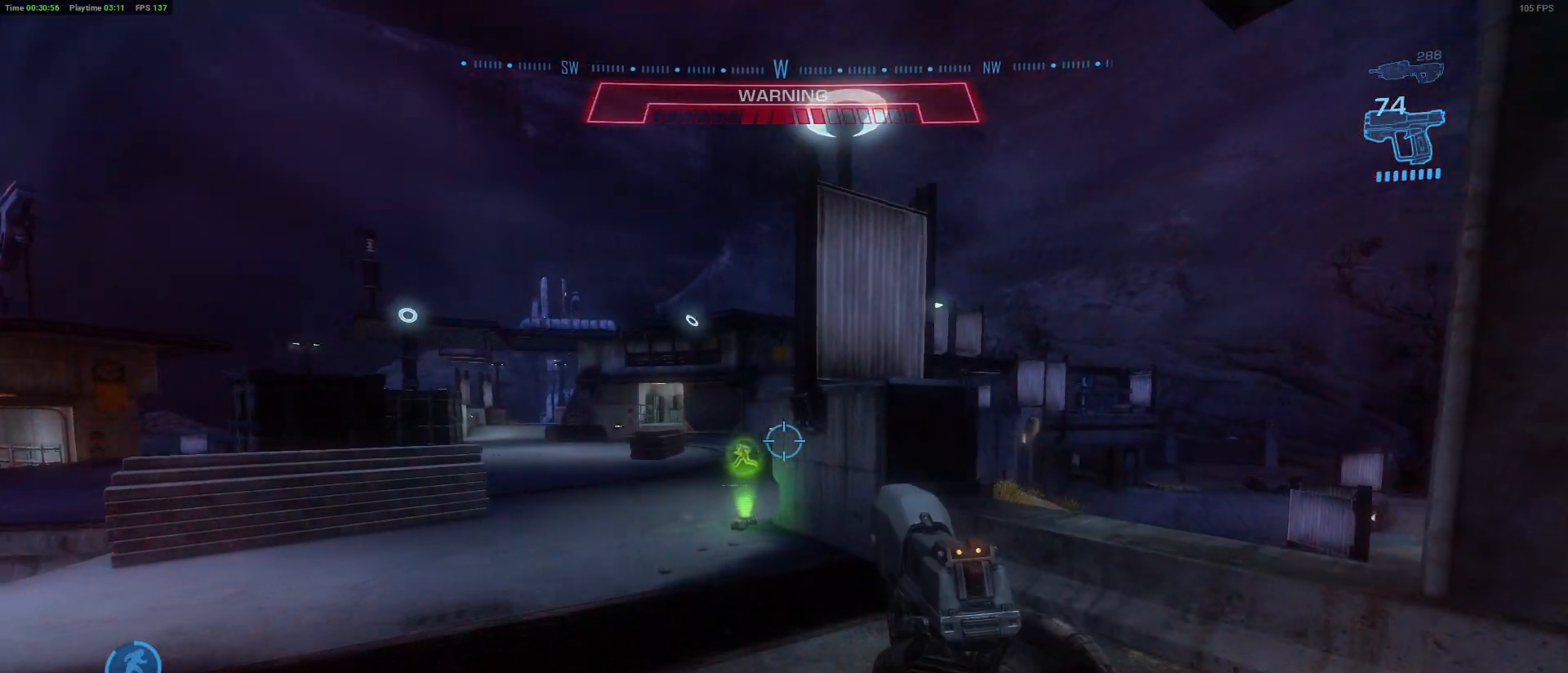
{"keys": ["a", "w"], "mouse": [], "mouse_move": "still", "events": [[283, "w", "down"]]}
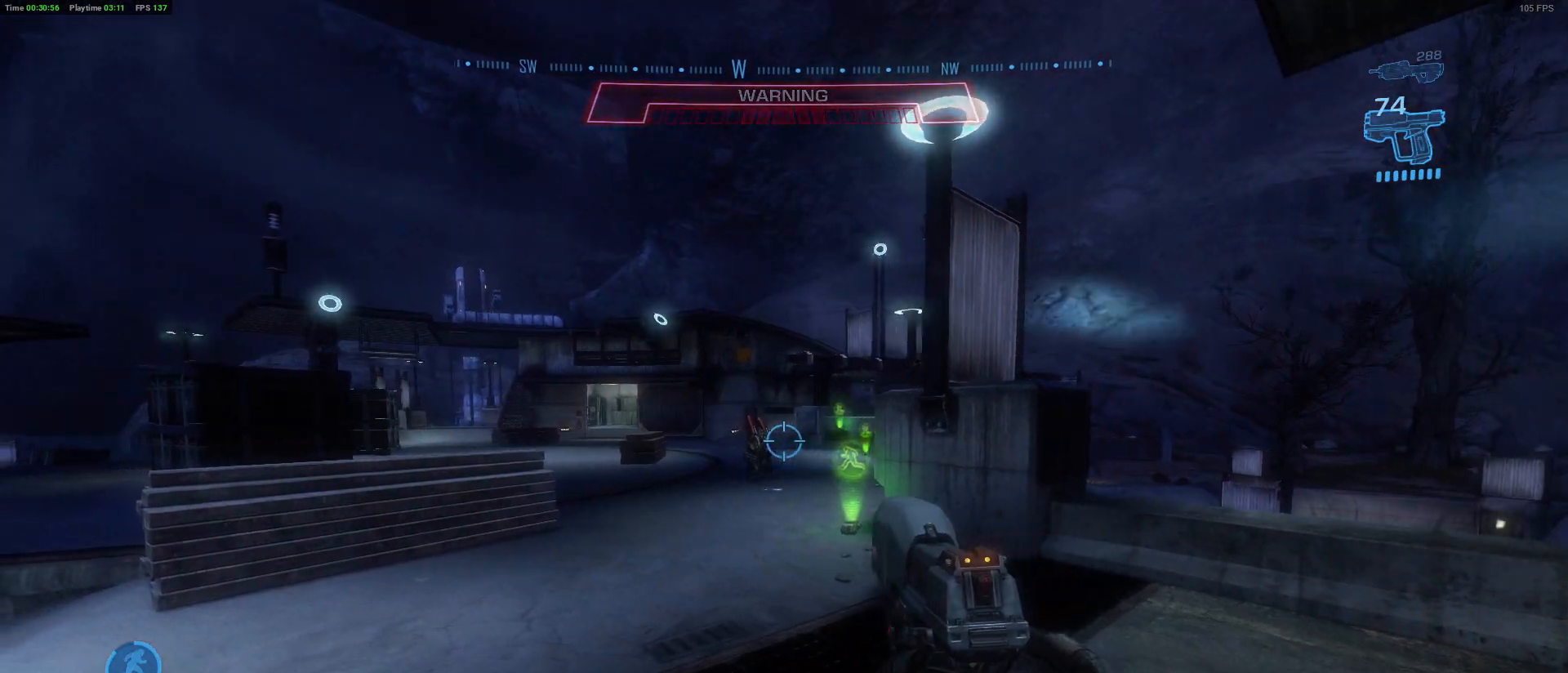
{"keys": [], "mouse": [], "mouse_move": "still", "events": [[167, "w", "up"], [217, "a", "up"]]}
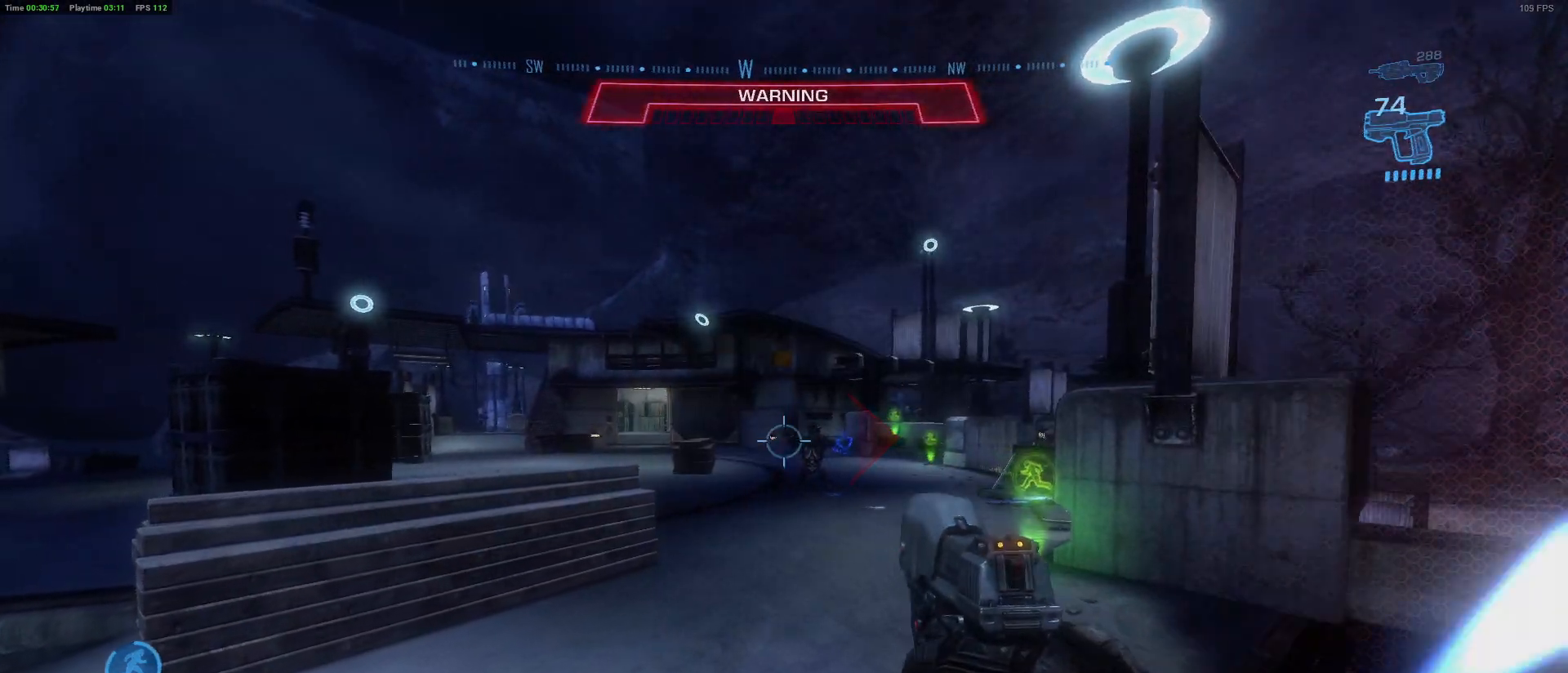
{"keys": ["a"], "mouse": [], "mouse_move": "still", "events": [[133, "d", "down"], [267, "d", "up"], [367, "a", "down"]]}
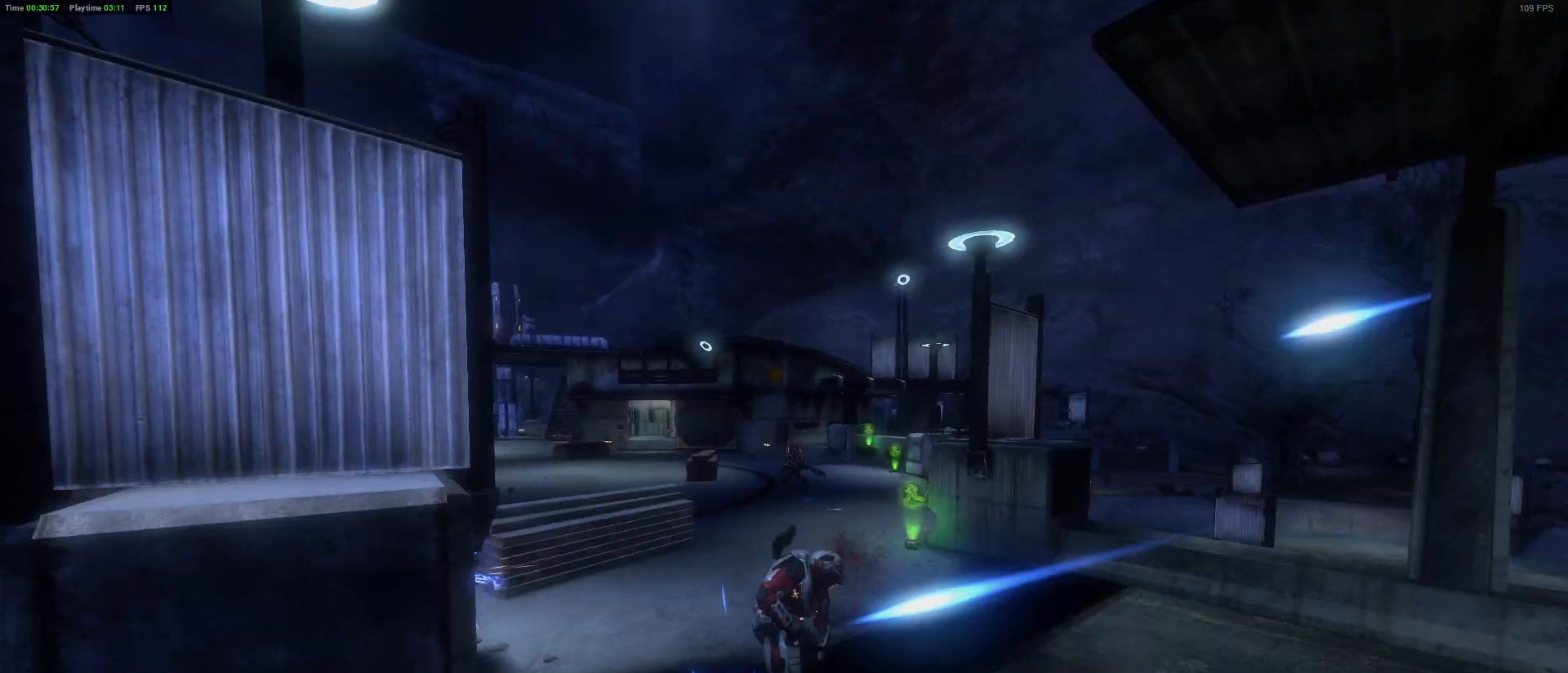
{"keys": [], "mouse": [], "mouse_move": "left", "events": [[200, "w", "down"], [233, "a", "up"], [233, "w", "up"]]}
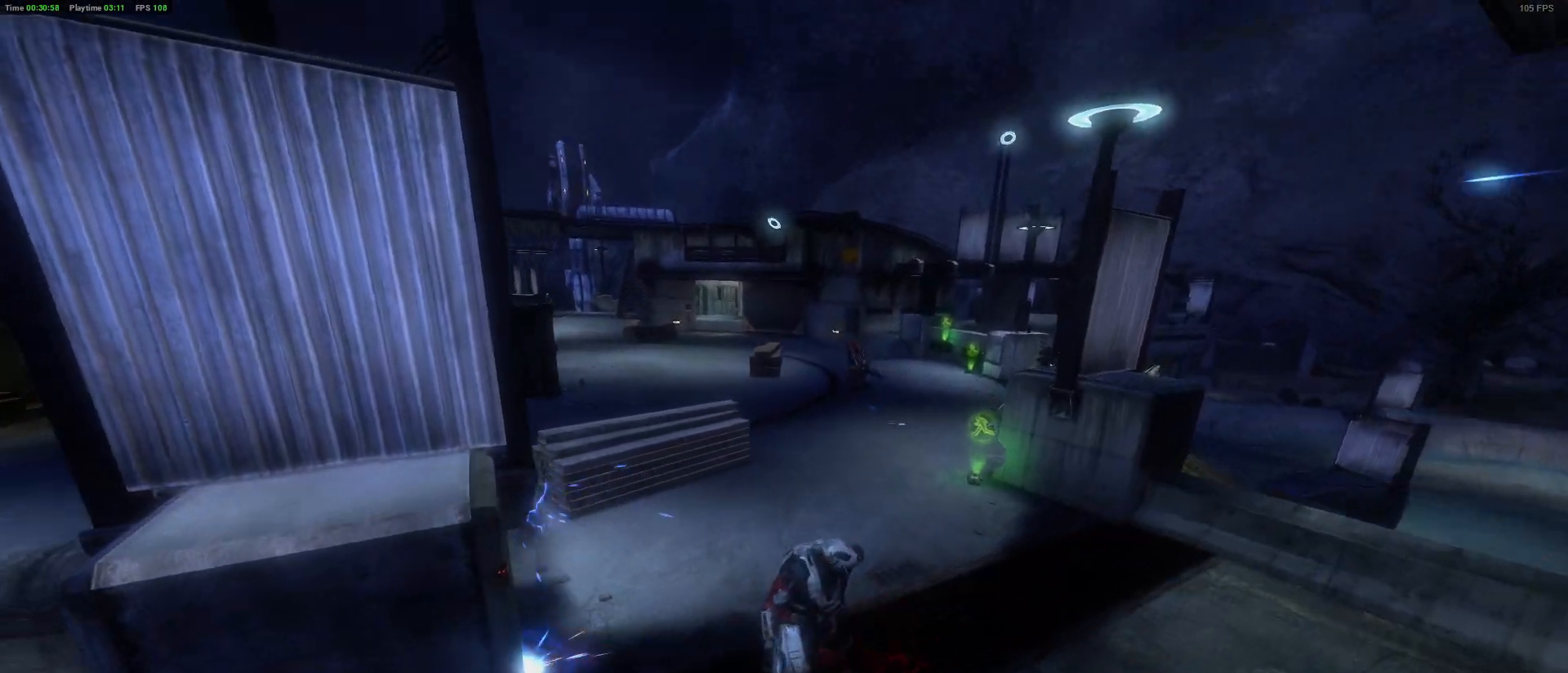
{"keys": [], "mouse": [], "mouse_move": "still", "events": []}
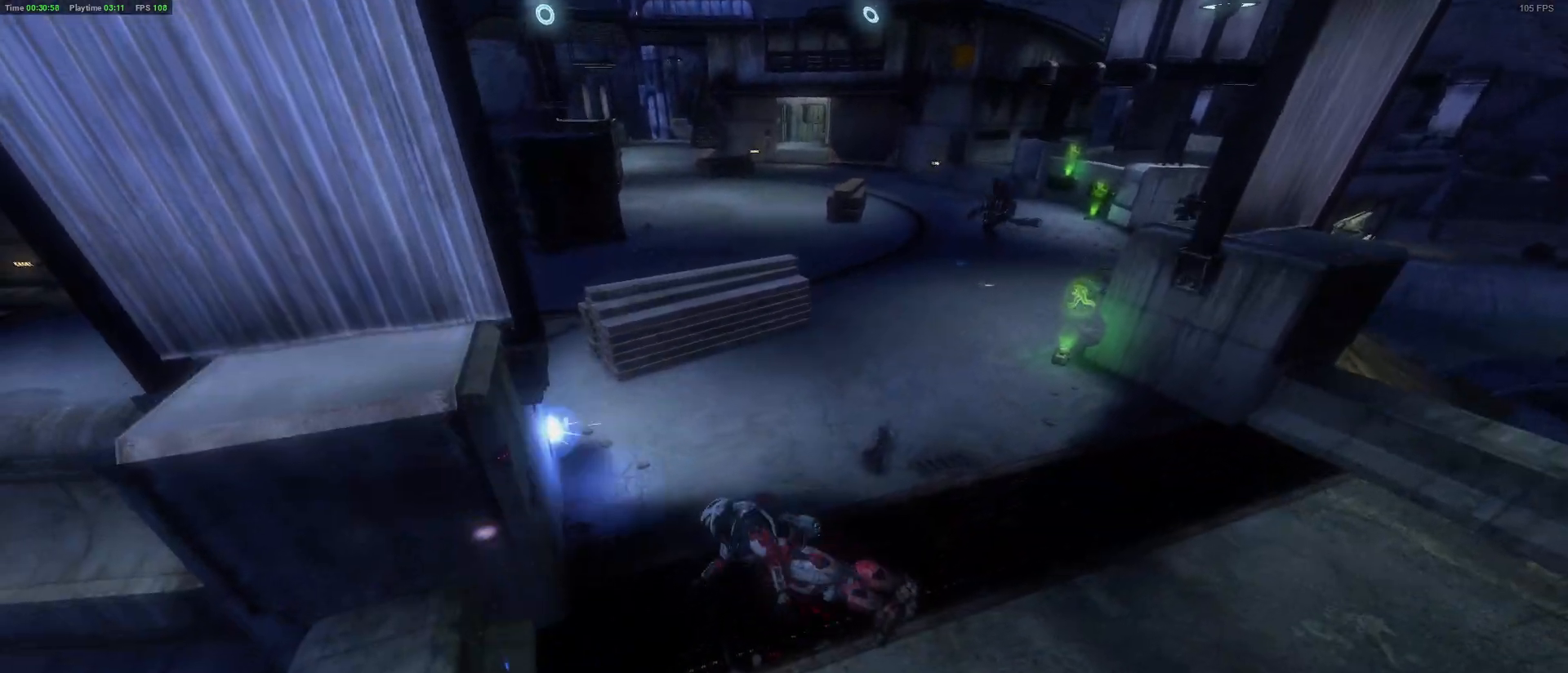
{"keys": [], "mouse": [], "mouse_move": "still", "events": []}
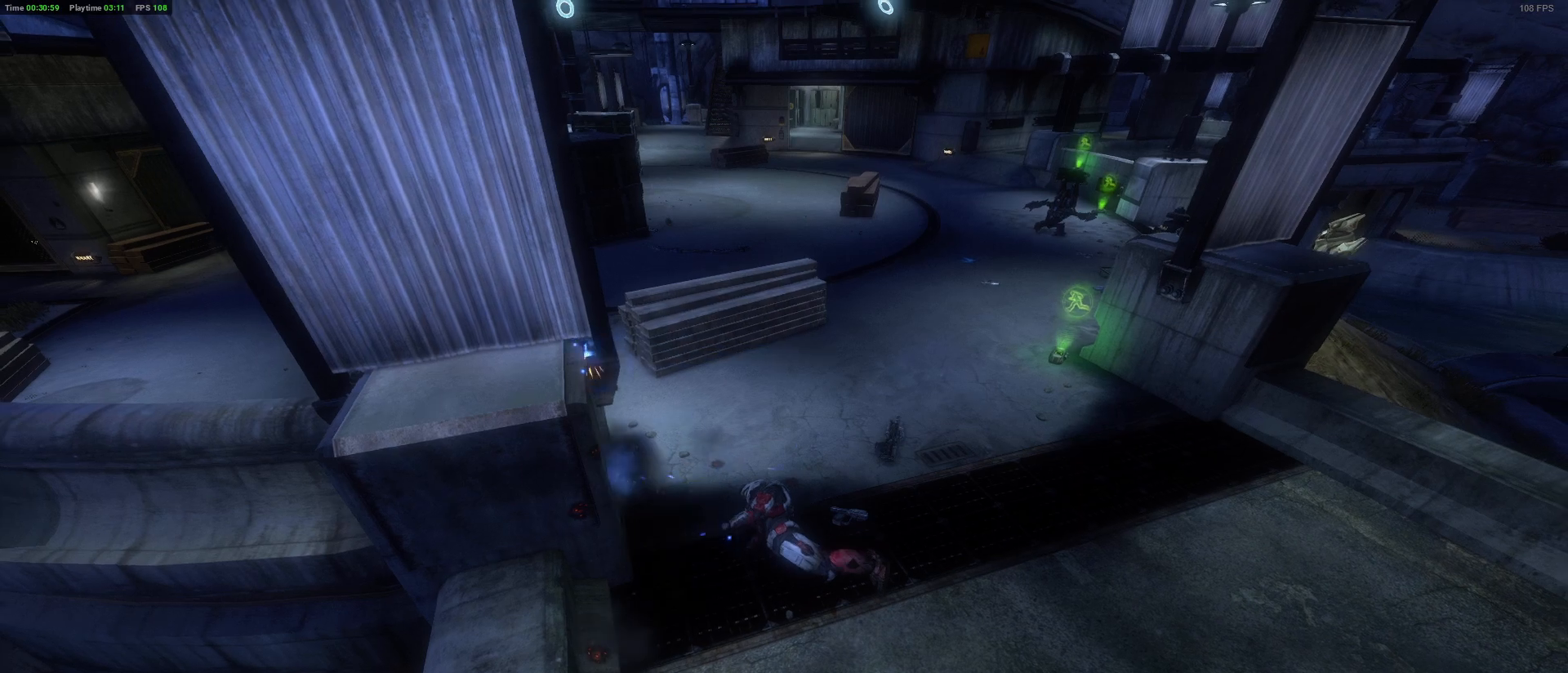
{"keys": [], "mouse": [], "mouse_move": "still", "events": []}
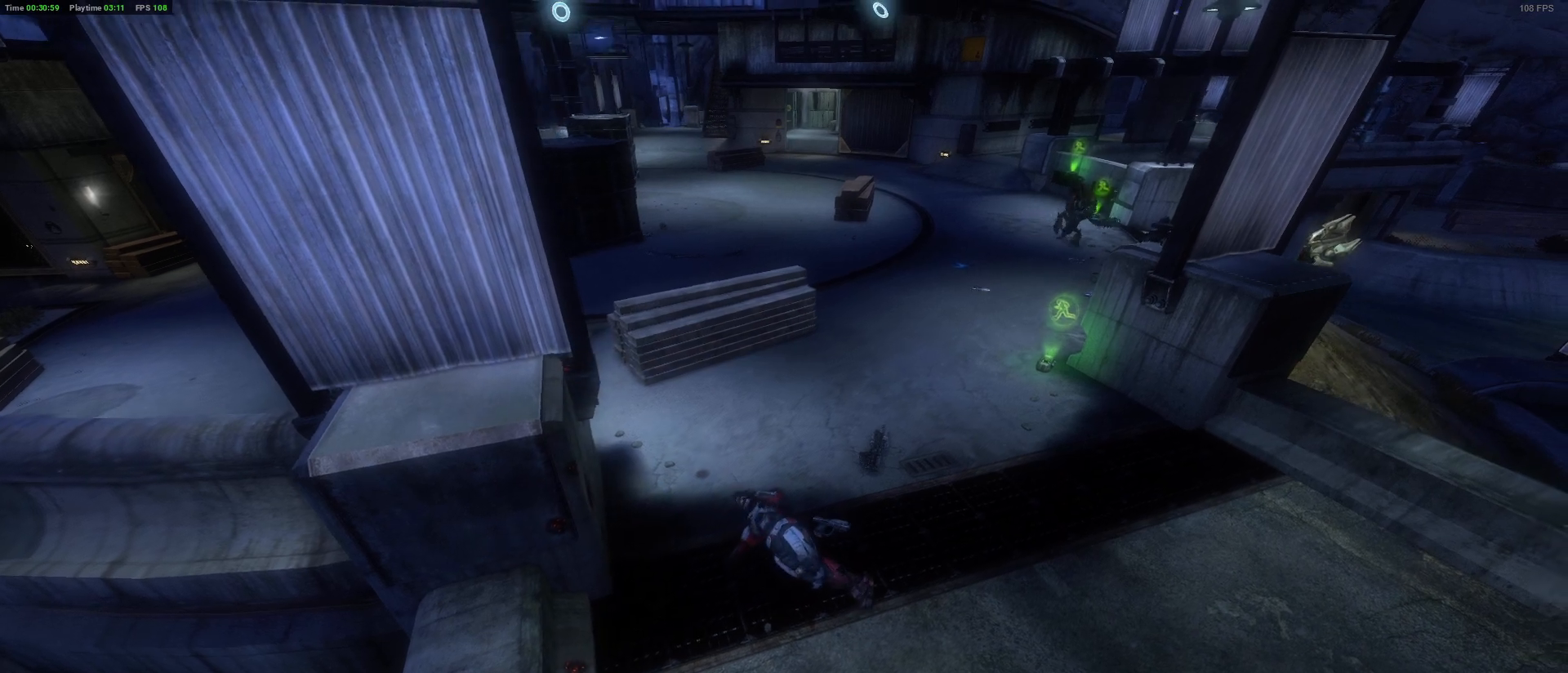
{"keys": [], "mouse": [], "mouse_move": "still", "events": []}
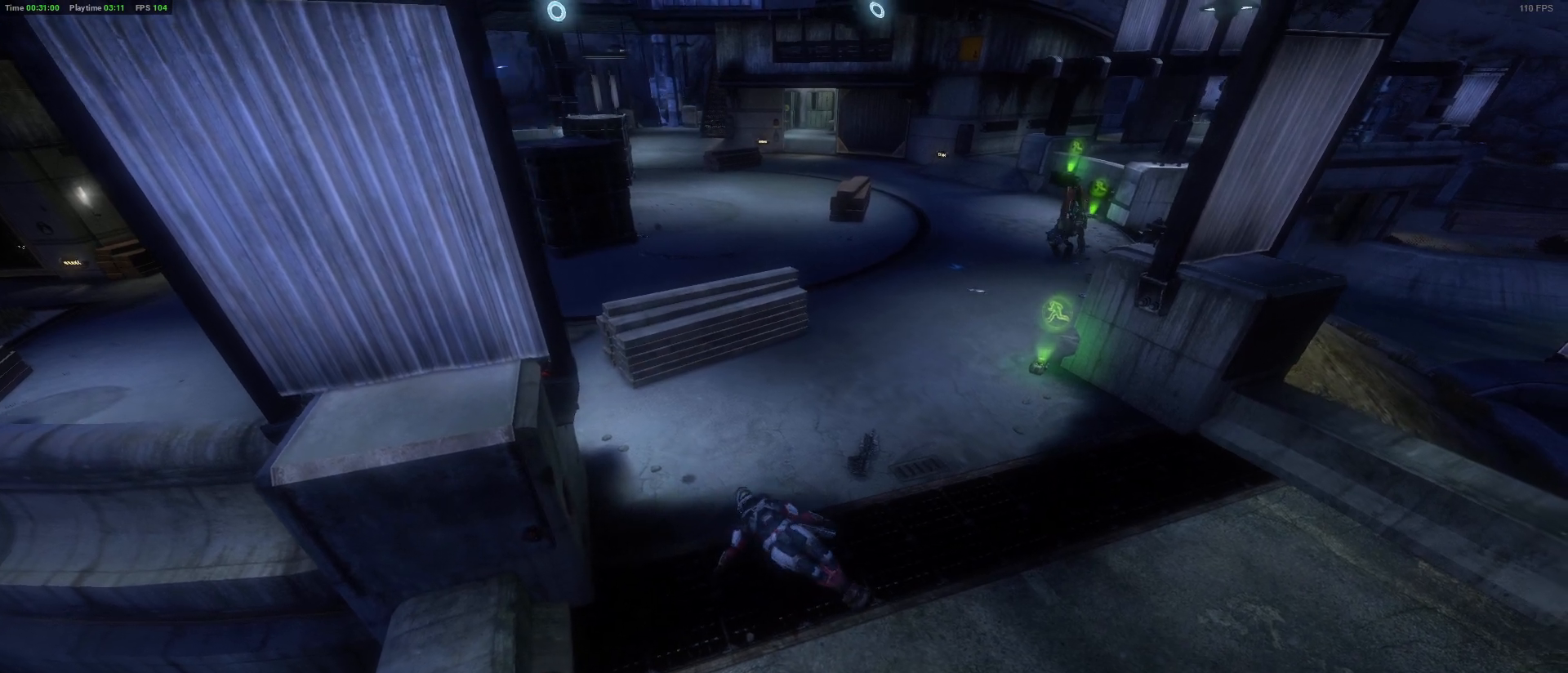
{"keys": [], "mouse": [], "mouse_move": "still", "events": []}
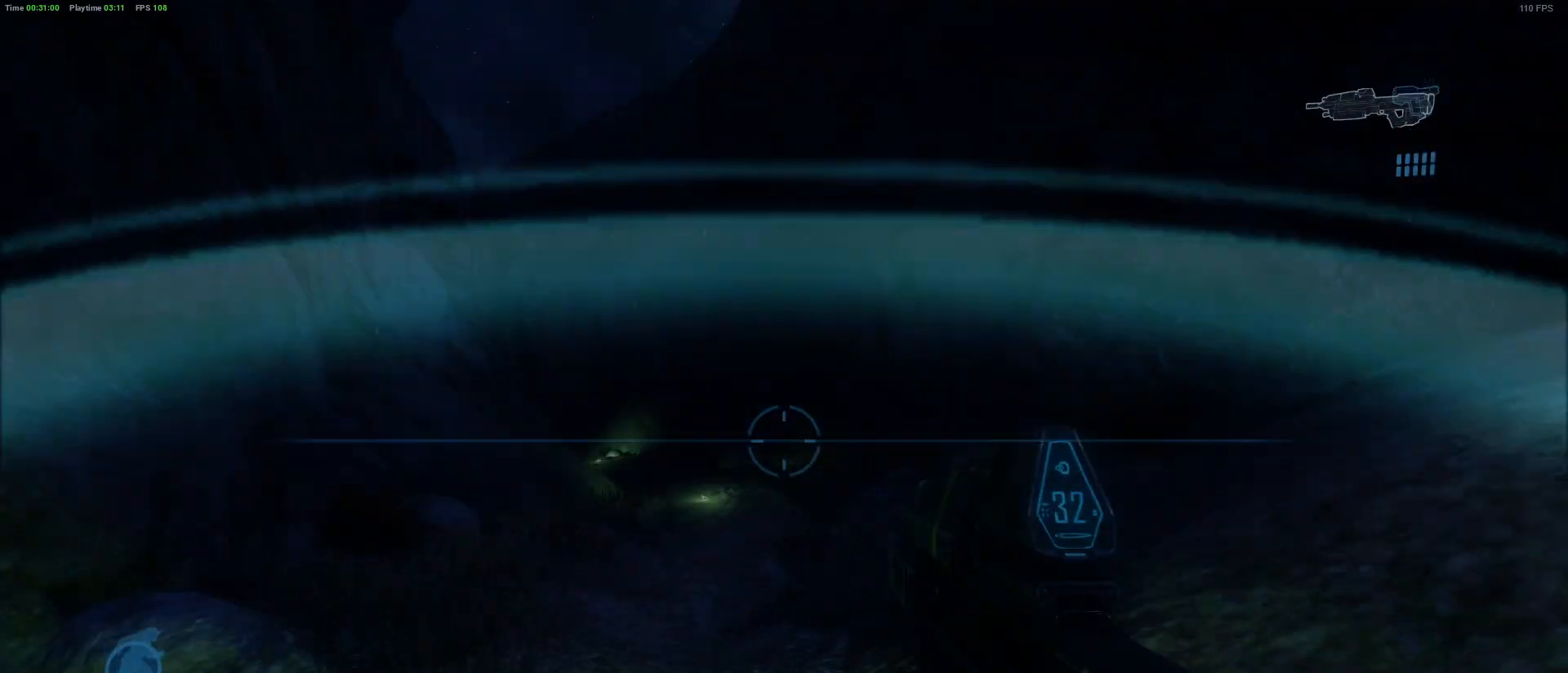
{"keys": [], "mouse": [], "mouse_move": "still", "events": []}
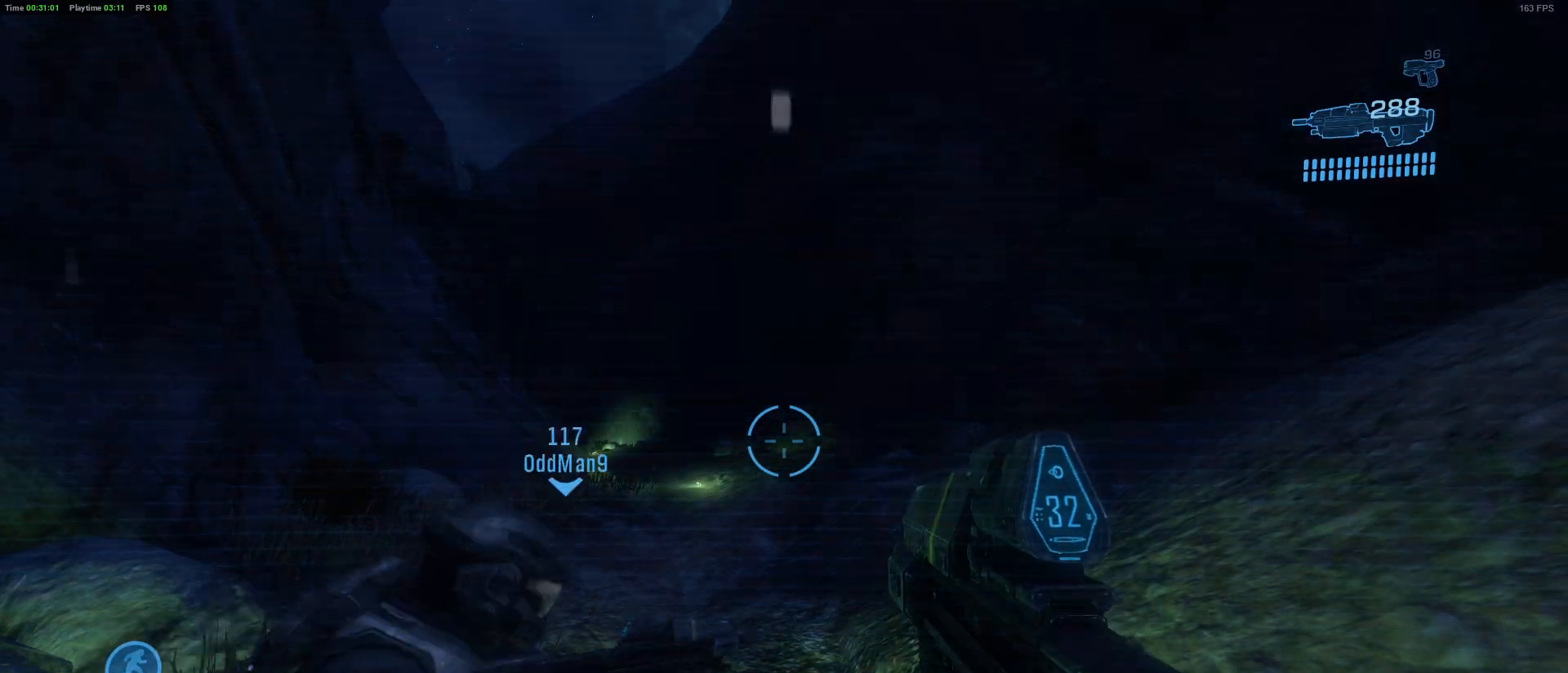
{"keys": ["w"], "mouse": [], "mouse_move": "still", "events": [[433, "w", "down"]]}
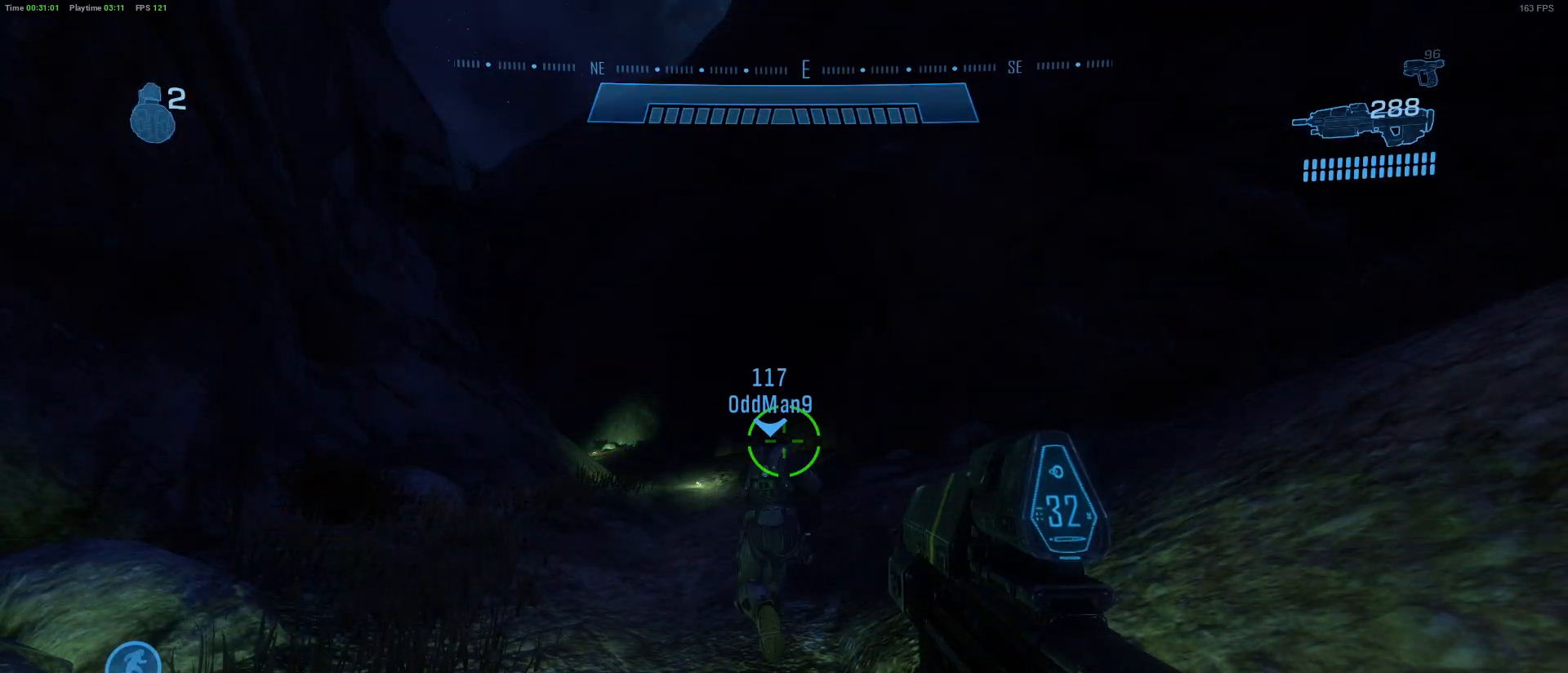
{"keys": ["shift", "w"], "mouse": [], "mouse_move": "still", "events": [[183, "shift", "down"]]}
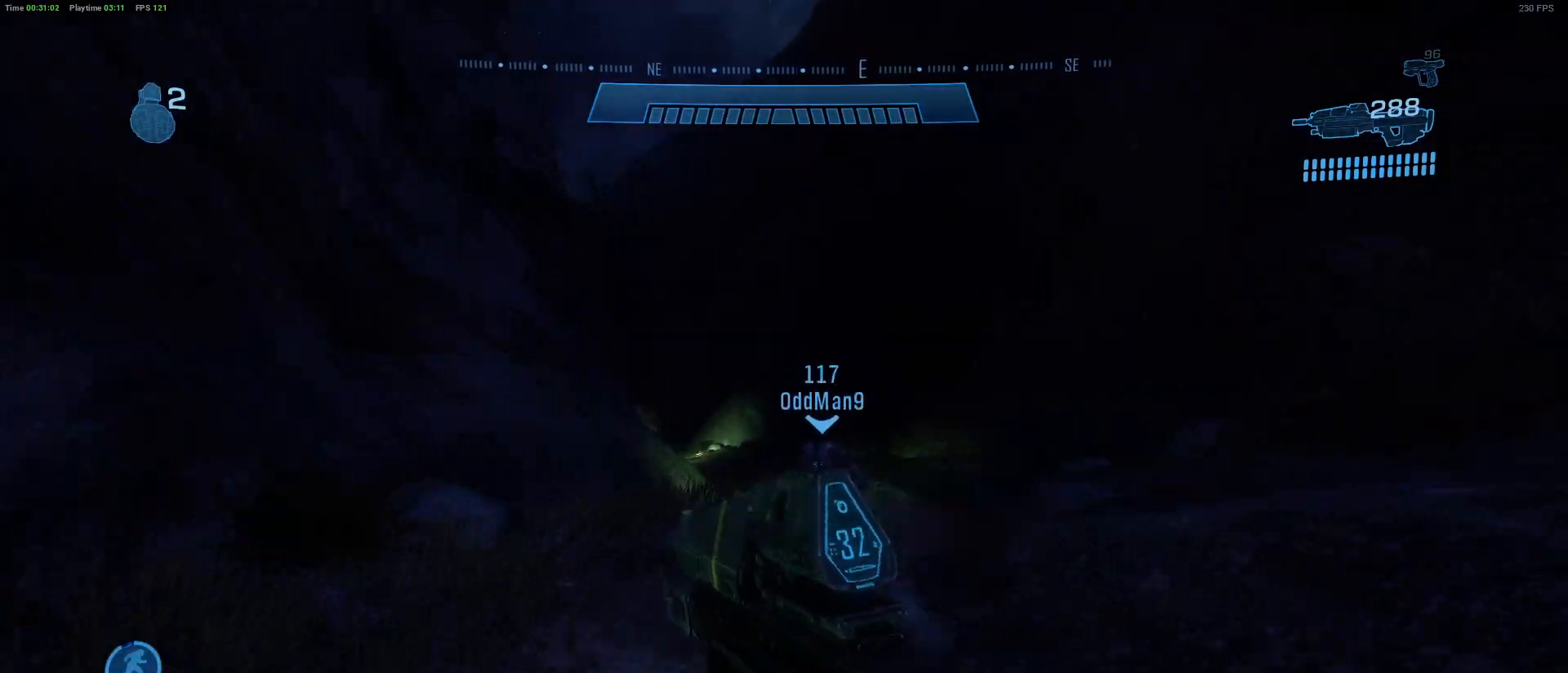
{"keys": ["shift", "w"], "mouse": [], "mouse_move": "left", "events": [[200, "mouse_wheel", "down"], [283, "mouse_wheel", "up"]]}
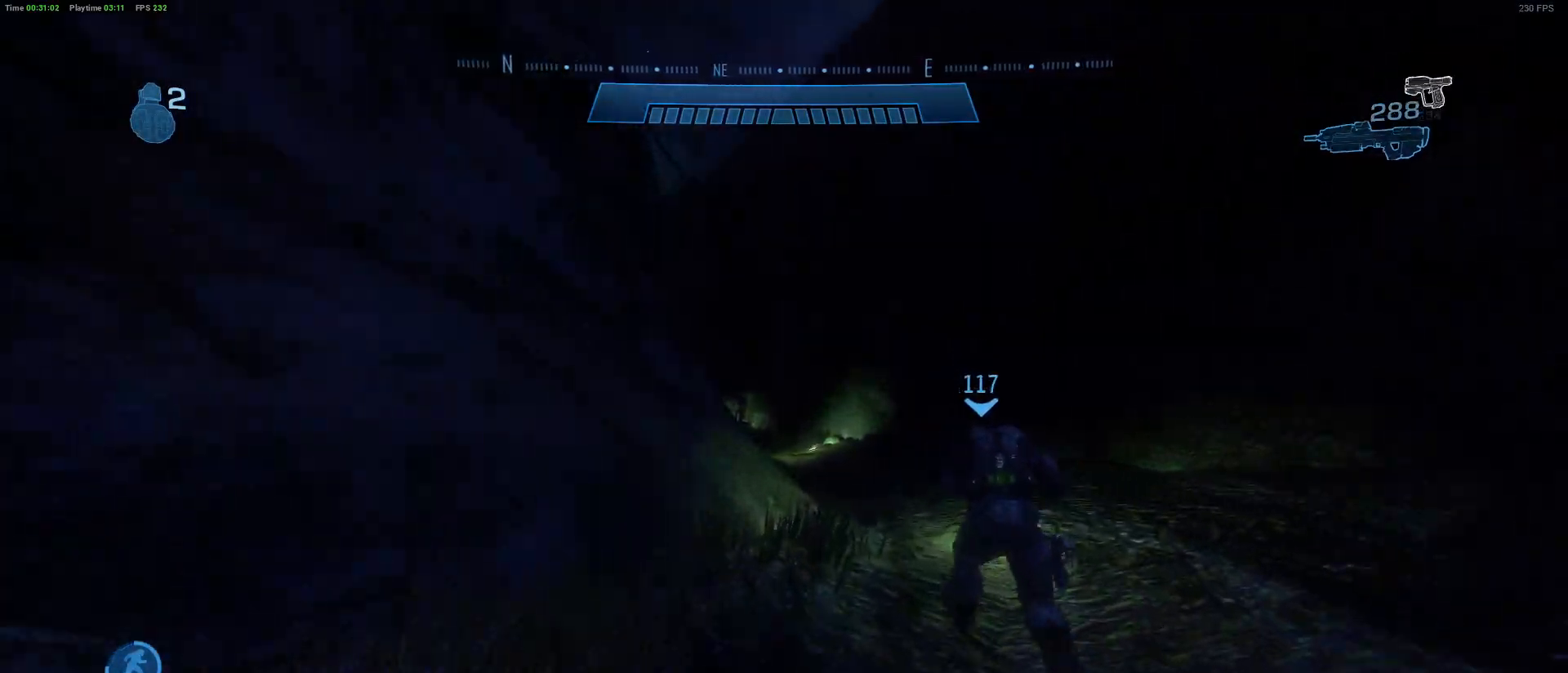
{"keys": ["d", "shift", "w"], "mouse": [], "mouse_move": "left", "events": [[300, "d", "down"]]}
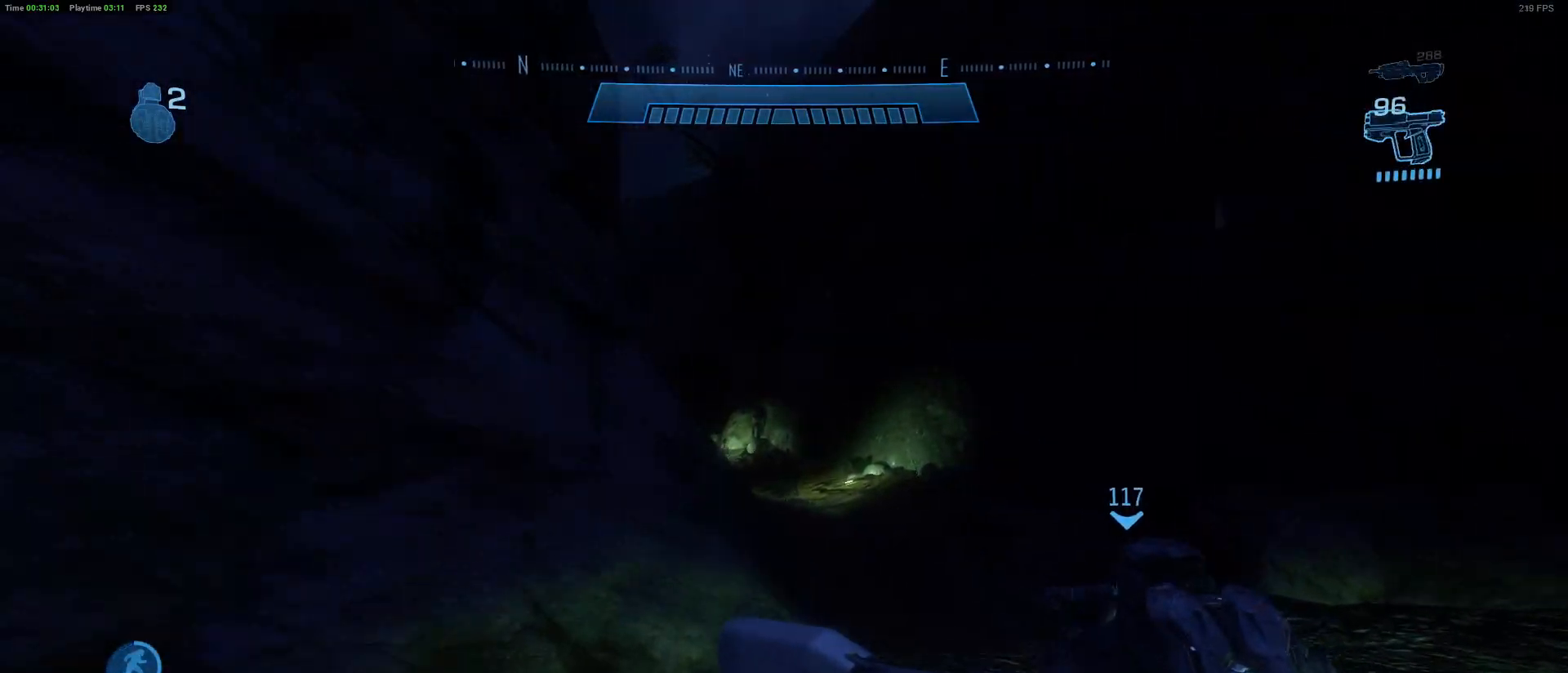
{"keys": ["shift", "w"], "mouse": [], "mouse_move": "left", "events": [[500, "d", "up"]]}
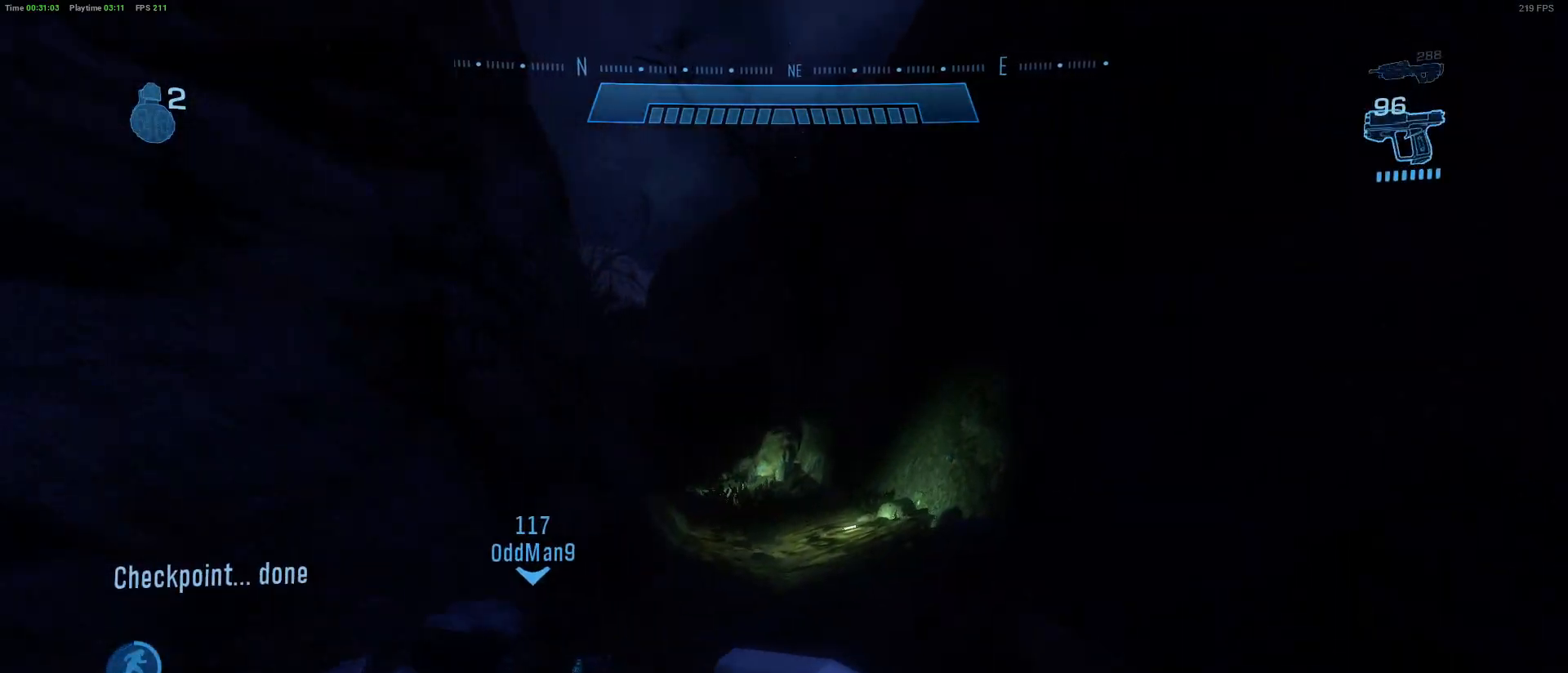
{"keys": ["shift", "w"], "mouse": [], "mouse_move": "left", "events": []}
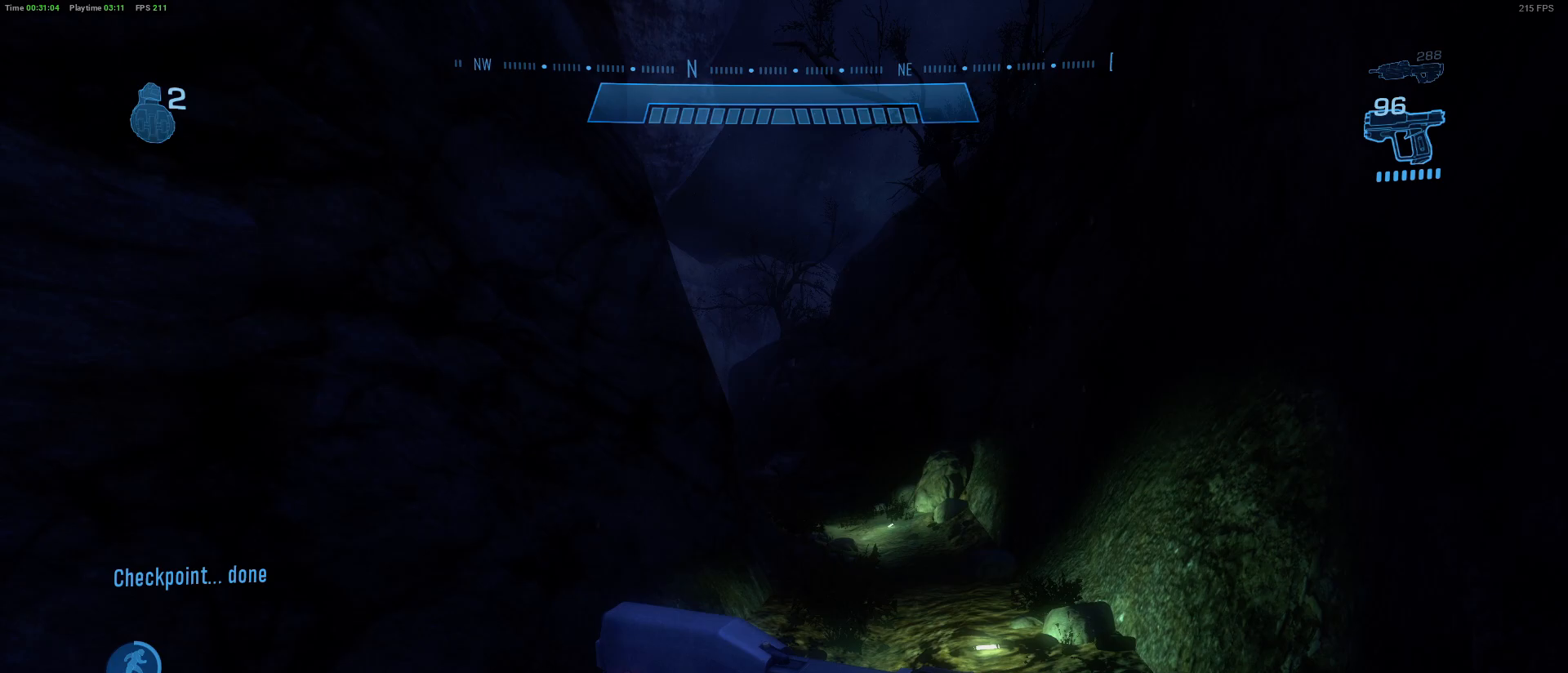
{"keys": ["shift", "w"], "mouse": [], "mouse_move": "left", "events": []}